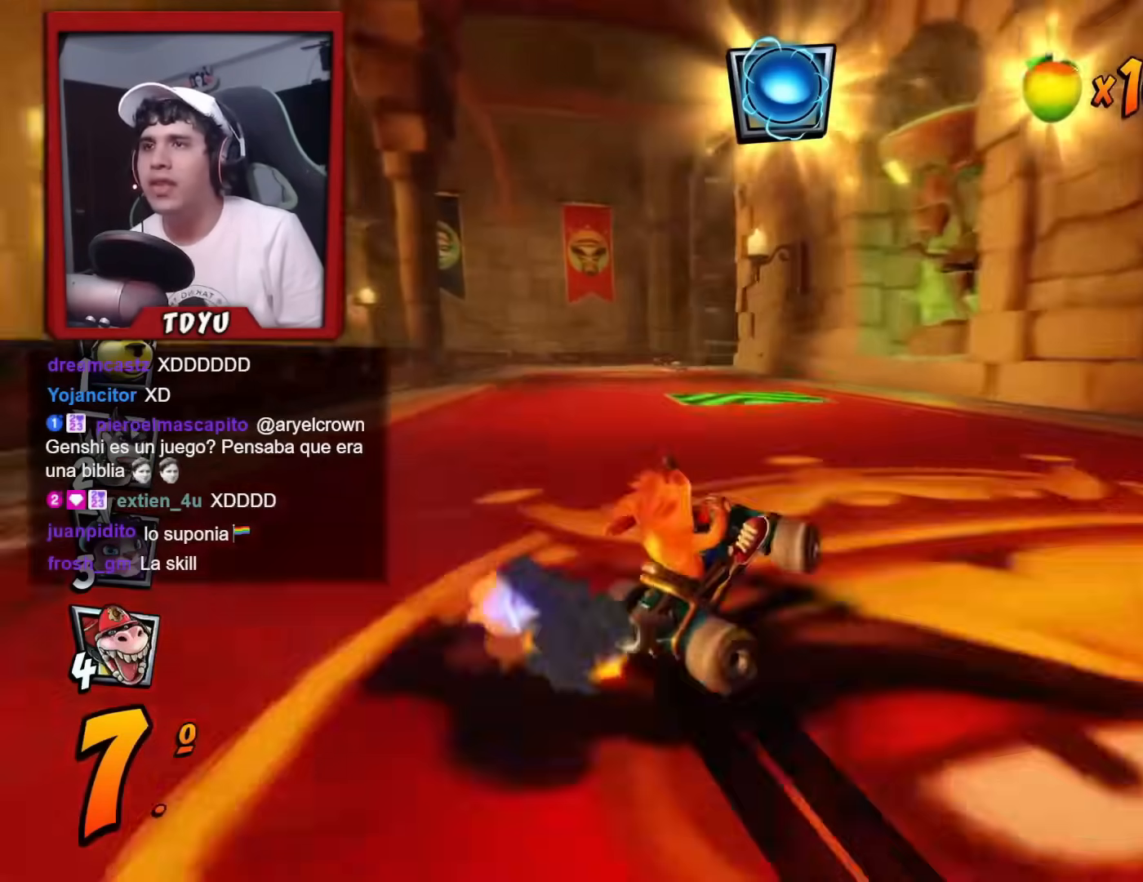
Gameplay with a controller (PlayStation layout); each line is a JSON object with the inputs held at the frame after it. "events" lists button and stick changes between this image and that frame as [ms after this image, input, new state], when the widget could be followed in between. Not read: right_stick.
{"buttons": ["R1"], "left_stick": "center", "events": [[234, "DPAD_UP", "down"], [234, "L1", "down"], [301, "R1", "up"], [317, "DPAD_LEFT", "up"], [317, "DPAD_UP", "up"], [351, "L1", "up"], [384, "R1", "down"]]}
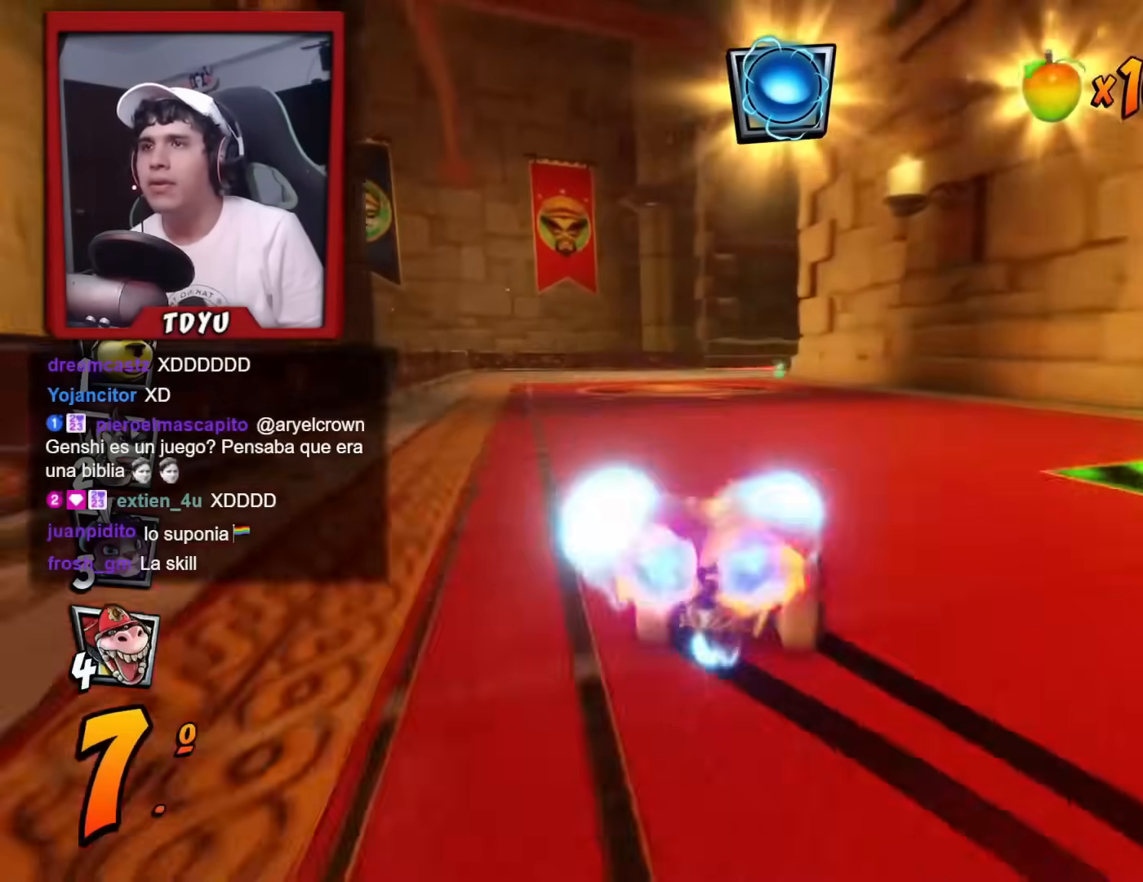
{"buttons": ["R1", "DPAD_LEFT"], "left_stick": "center", "events": [[167, "DPAD_RIGHT", "down"], [367, "DPAD_UP", "down"], [384, "DPAD_LEFT", "down"], [384, "DPAD_RIGHT", "up"], [484, "DPAD_UP", "up"]]}
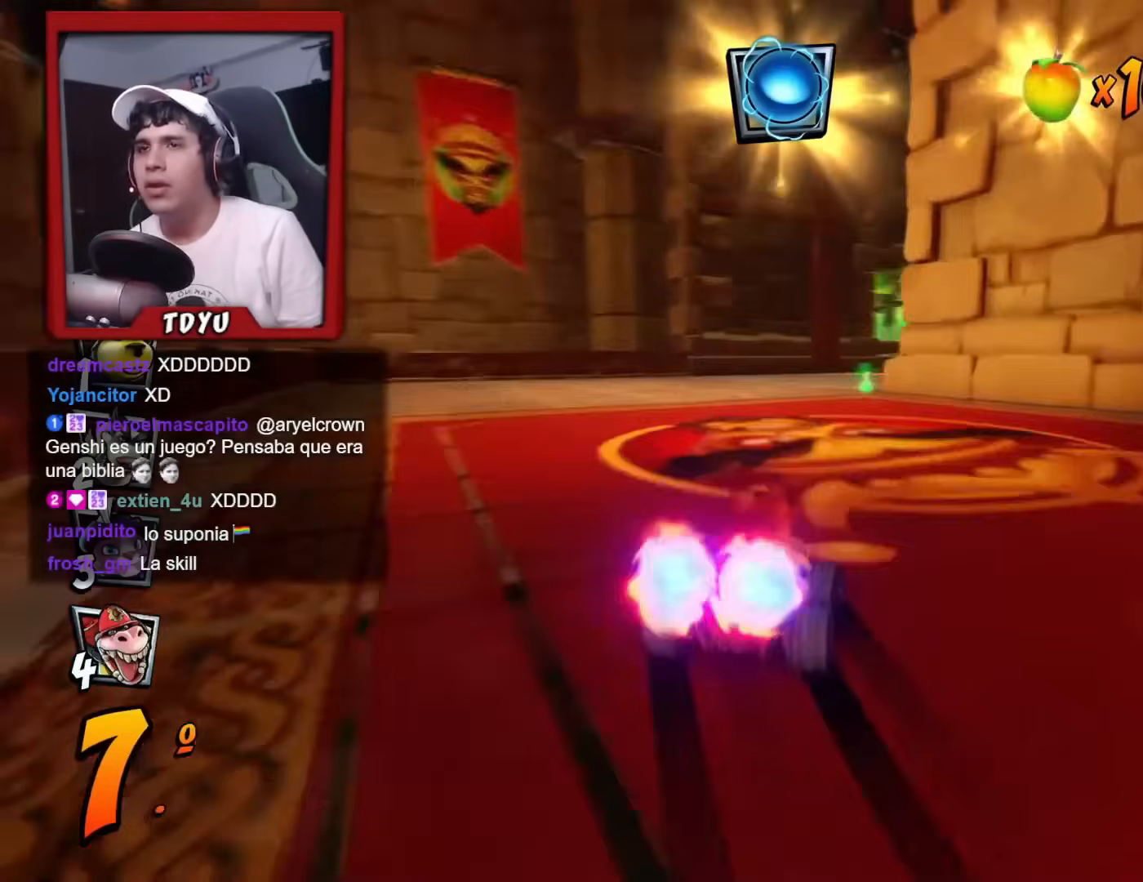
{"buttons": ["R1", "DPAD_RIGHT"], "left_stick": "center", "events": [[117, "DPAD_LEFT", "up"], [167, "DPAD_RIGHT", "down"]]}
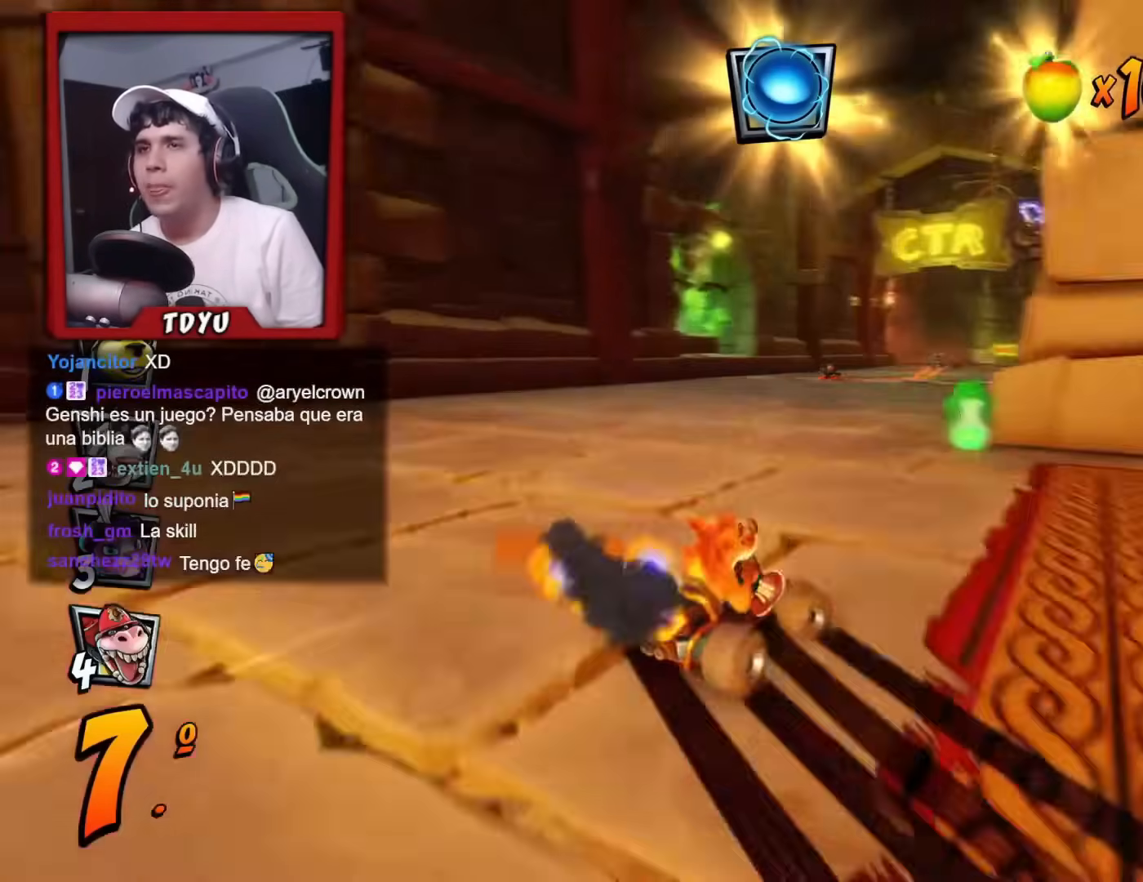
{"buttons": ["R1", "DPAD_RIGHT"], "left_stick": "center", "events": [[167, "L1", "down"], [333, "L1", "up"], [400, "R1", "up"], [484, "R1", "down"]]}
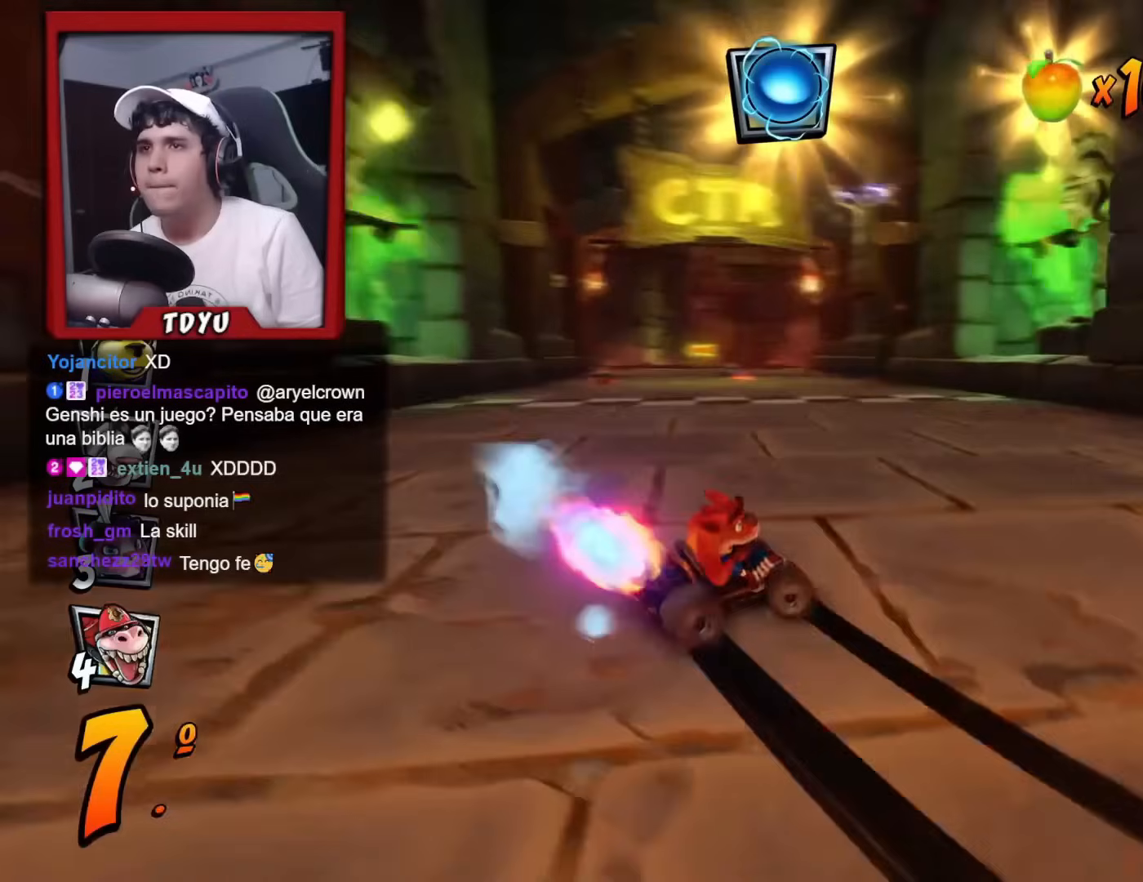
{"buttons": ["R1", "DPAD_LEFT"], "left_stick": "center"}
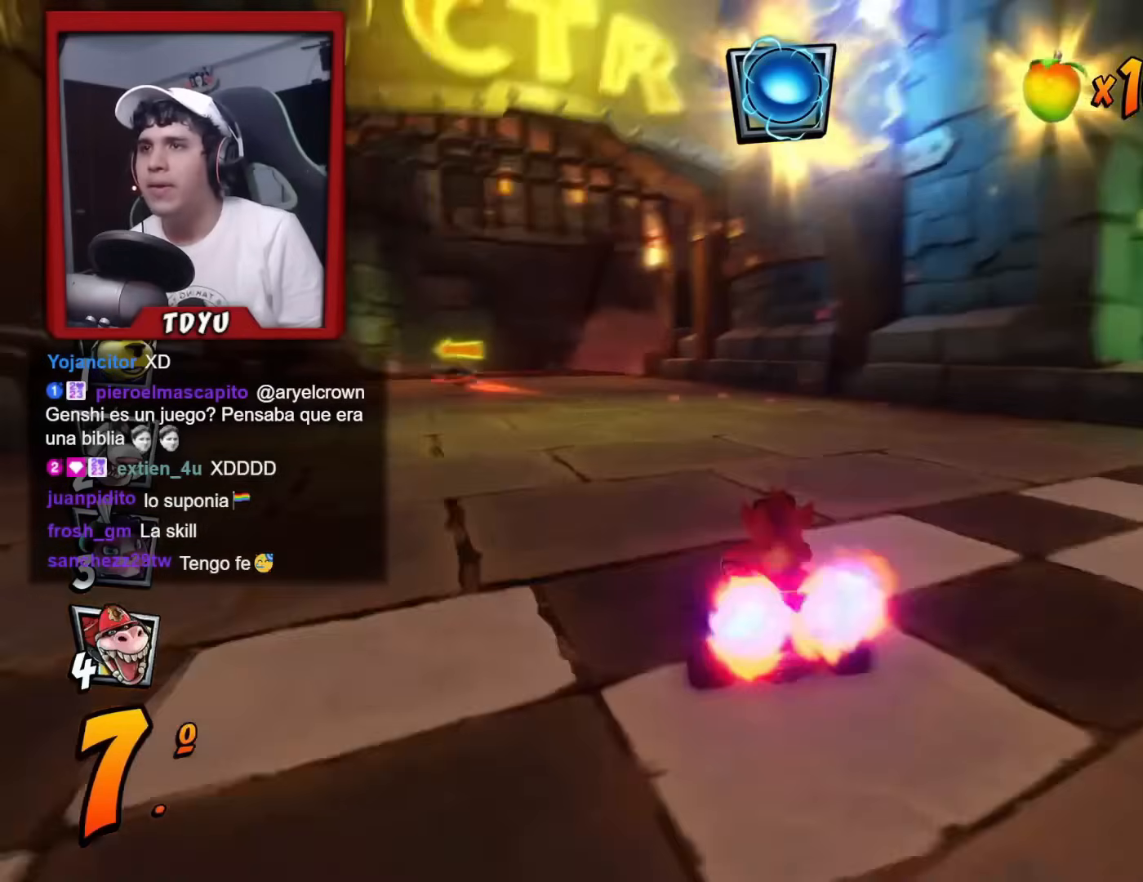
{"buttons": ["R1"], "left_stick": "center", "events": [[150, "DPAD_DOWN", "down"], [167, "DPAD_LEFT", "up"], [184, "DPAD_RIGHT", "down"], [217, "DPAD_DOWN", "up"], [417, "DPAD_RIGHT", "up"]]}
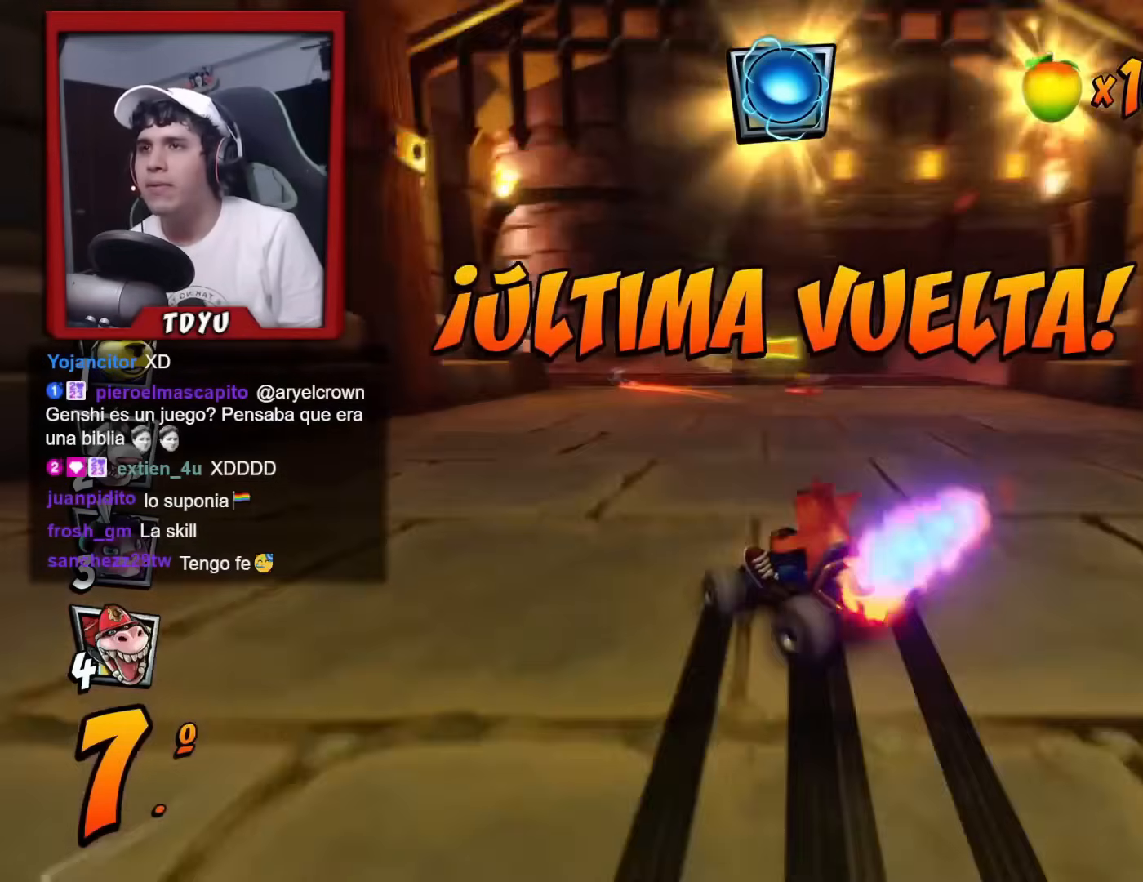
{"buttons": ["DPAD_DOWN", "DPAD_LEFT"], "left_stick": "center", "events": [[166, "L1", "down"], [233, "R2", "down"], [300, "L1", "up"], [317, "CIRCLE", "down"], [317, "R2", "up"], [333, "DPAD_LEFT", "down"], [350, "DPAD_DOWN", "down"], [383, "R1", "up"], [417, "CIRCLE", "up"]]}
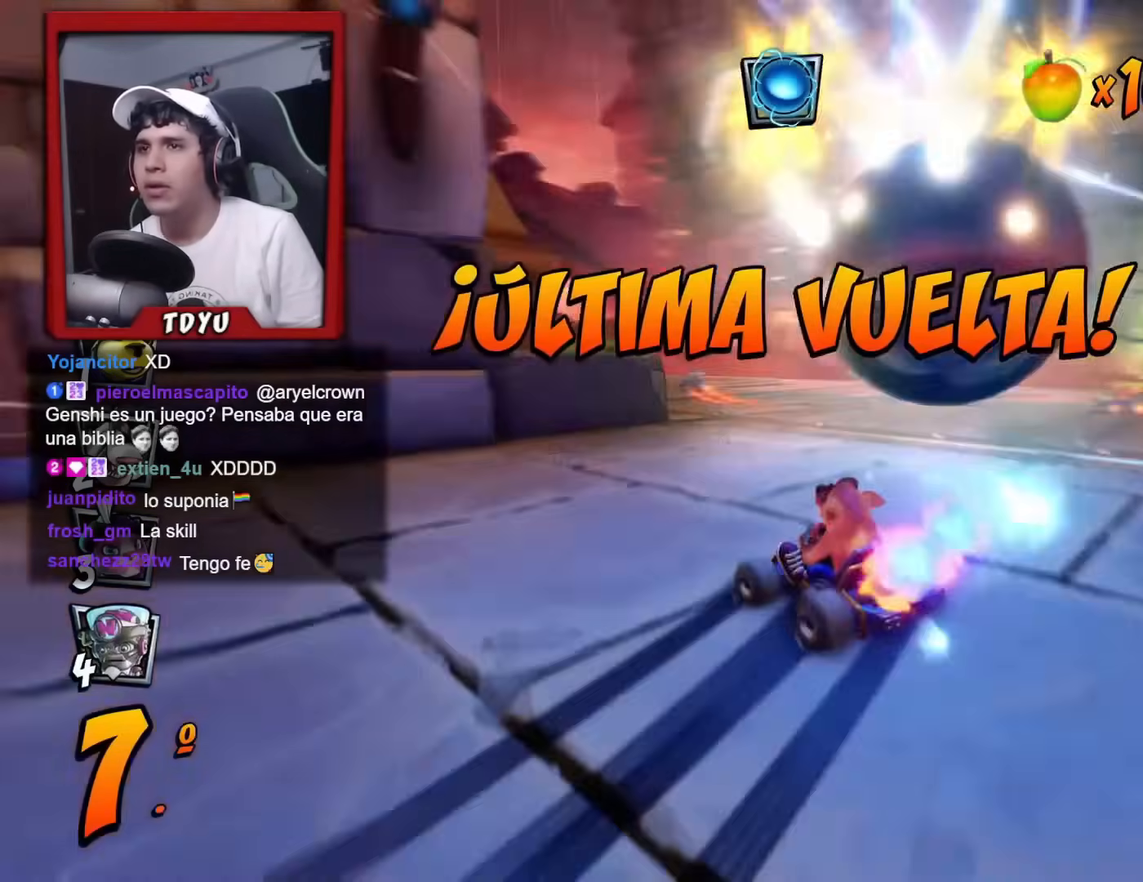
{"buttons": ["R1", "DPAD_RIGHT"], "left_stick": "center", "events": [[50, "SQUARE", "down"], [67, "R1", "down"], [350, "SQUARE", "up"], [367, "DPAD_LEFT", "up"], [384, "DPAD_RIGHT", "down"], [401, "DPAD_DOWN", "up"]]}
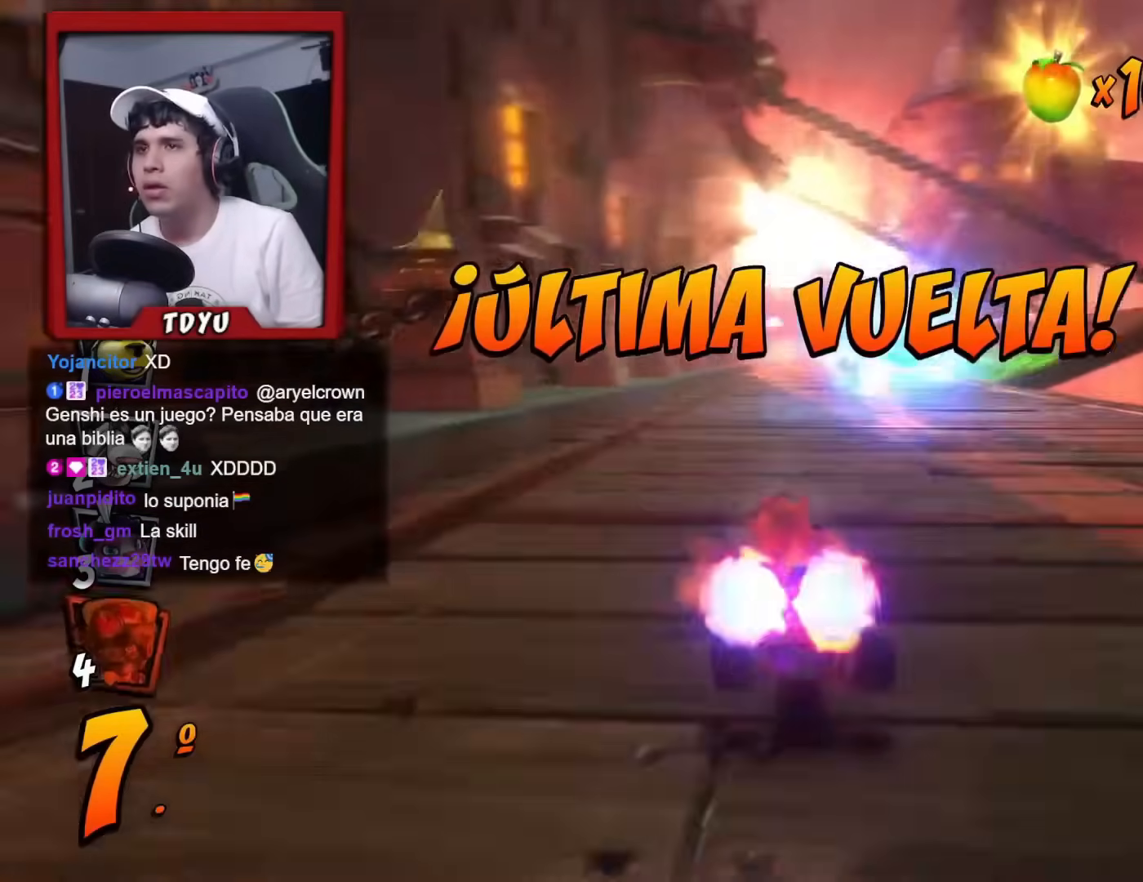
{"buttons": ["R1", "DPAD_LEFT"], "left_stick": "center", "events": [[33, "DPAD_LEFT", "down"], [33, "DPAD_RIGHT", "up"]]}
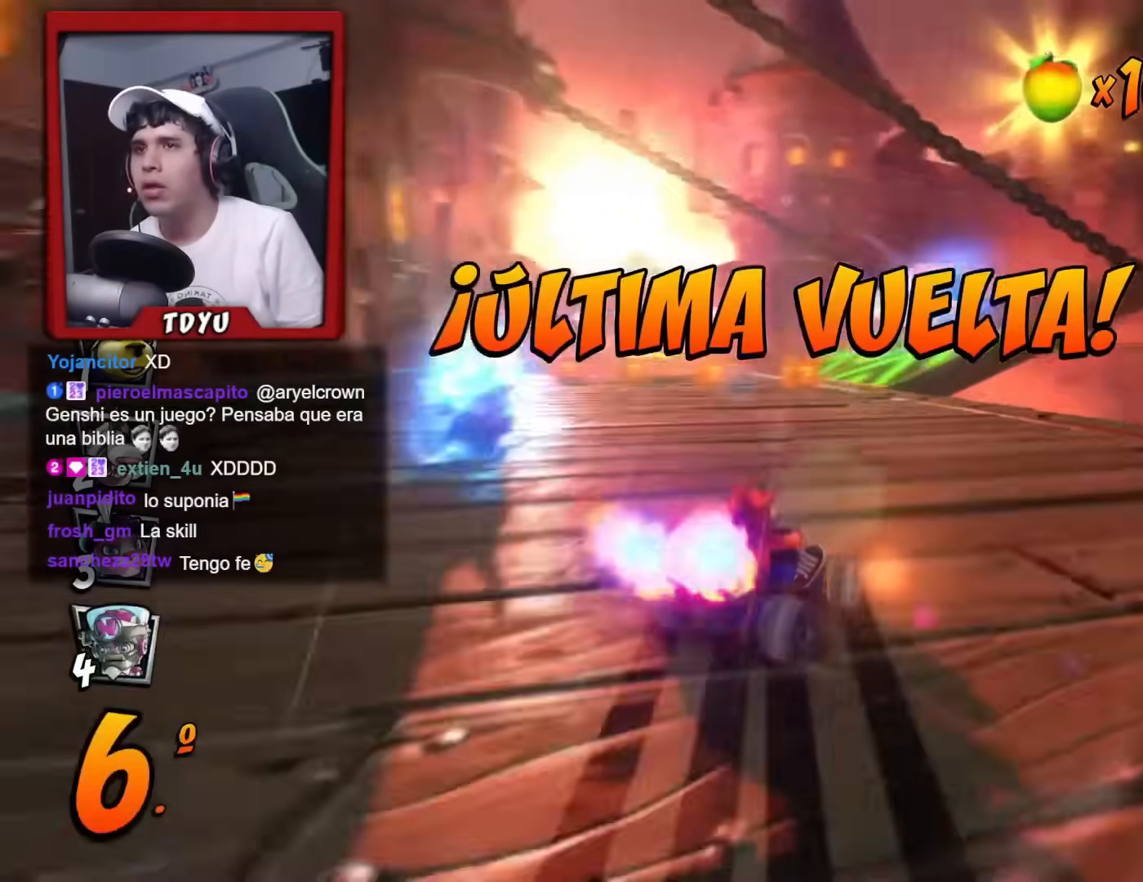
{"buttons": ["R1", "DPAD_LEFT"], "left_stick": "center", "events": [[267, "L1", "down"], [400, "L1", "up"]]}
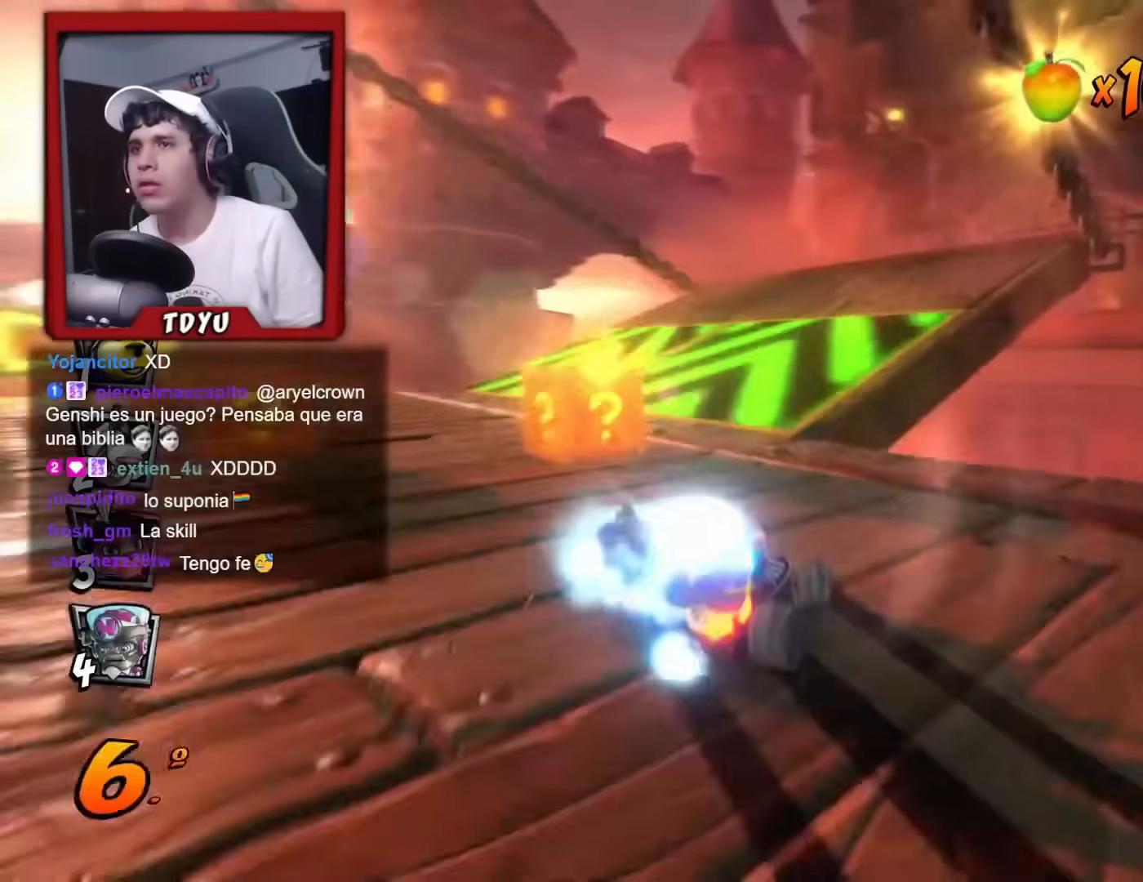
{"buttons": ["R1", "DPAD_RIGHT"], "left_stick": "center", "events": [[16, "DPAD_DOWN", "down"], [50, "DPAD_LEFT", "up"], [66, "DPAD_RIGHT", "down"], [183, "DPAD_DOWN", "up"]]}
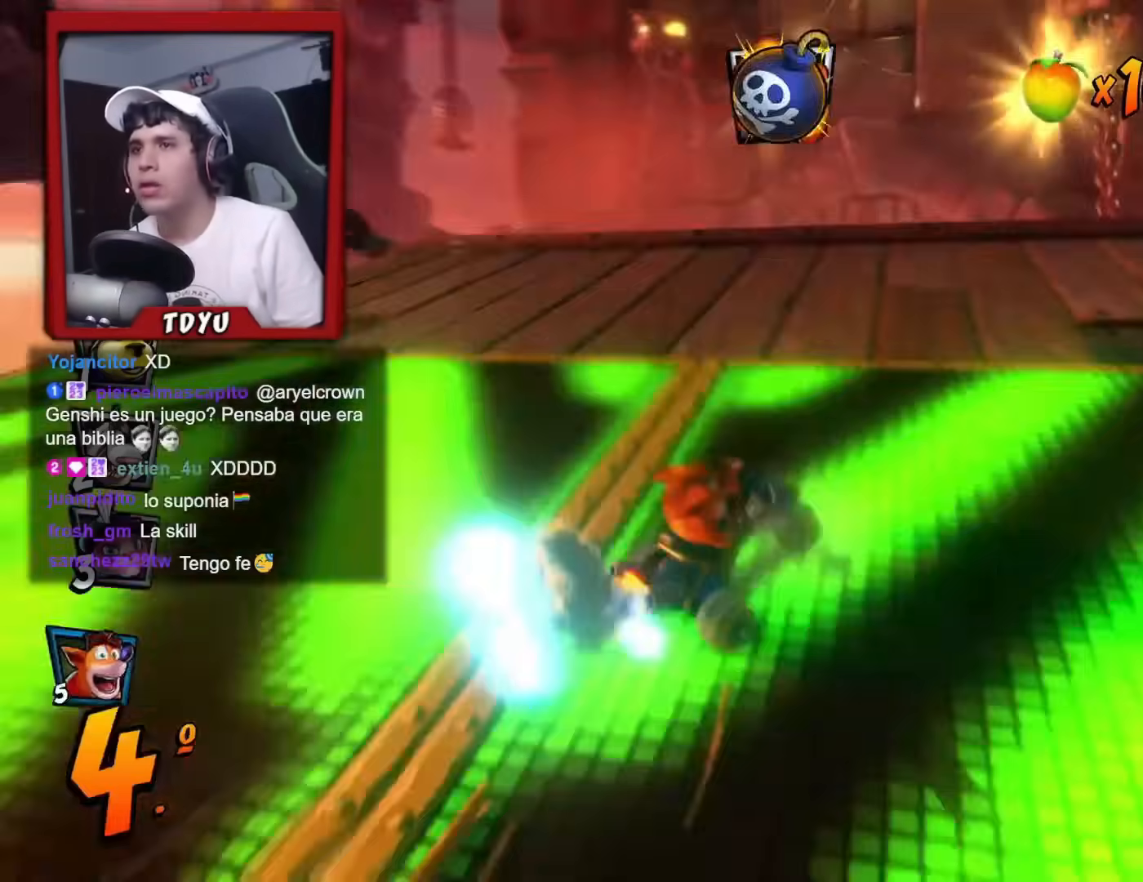
{"buttons": ["R1", "DPAD_LEFT"], "left_stick": "center", "events": [[84, "L1", "down"], [167, "DPAD_UP", "down"], [217, "DPAD_RIGHT", "up"], [217, "L1", "up"], [234, "DPAD_LEFT", "down"], [234, "DPAD_UP", "up"]]}
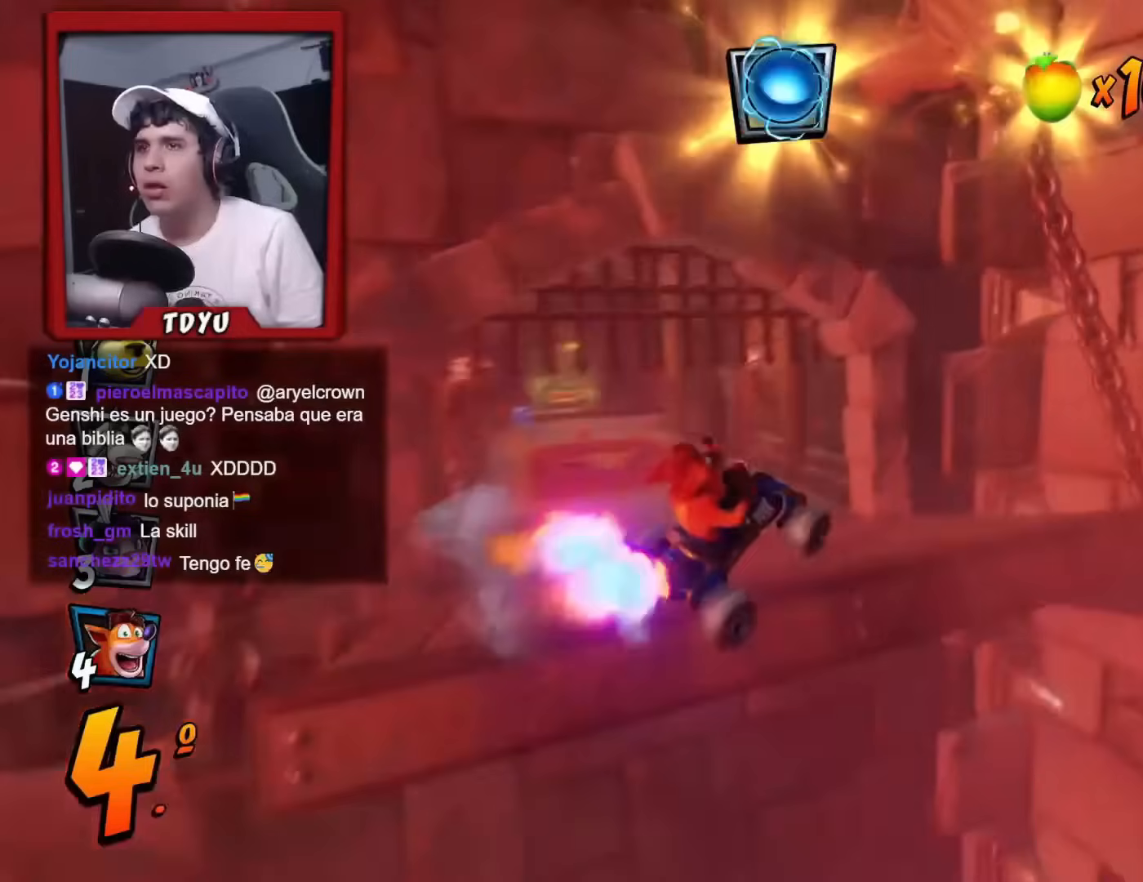
{"buttons": ["DPAD_DOWN", "DPAD_LEFT"], "left_stick": "center", "events": [[317, "DPAD_DOWN", "down"], [367, "L1", "down"], [467, "R1", "up"], [483, "L1", "up"]]}
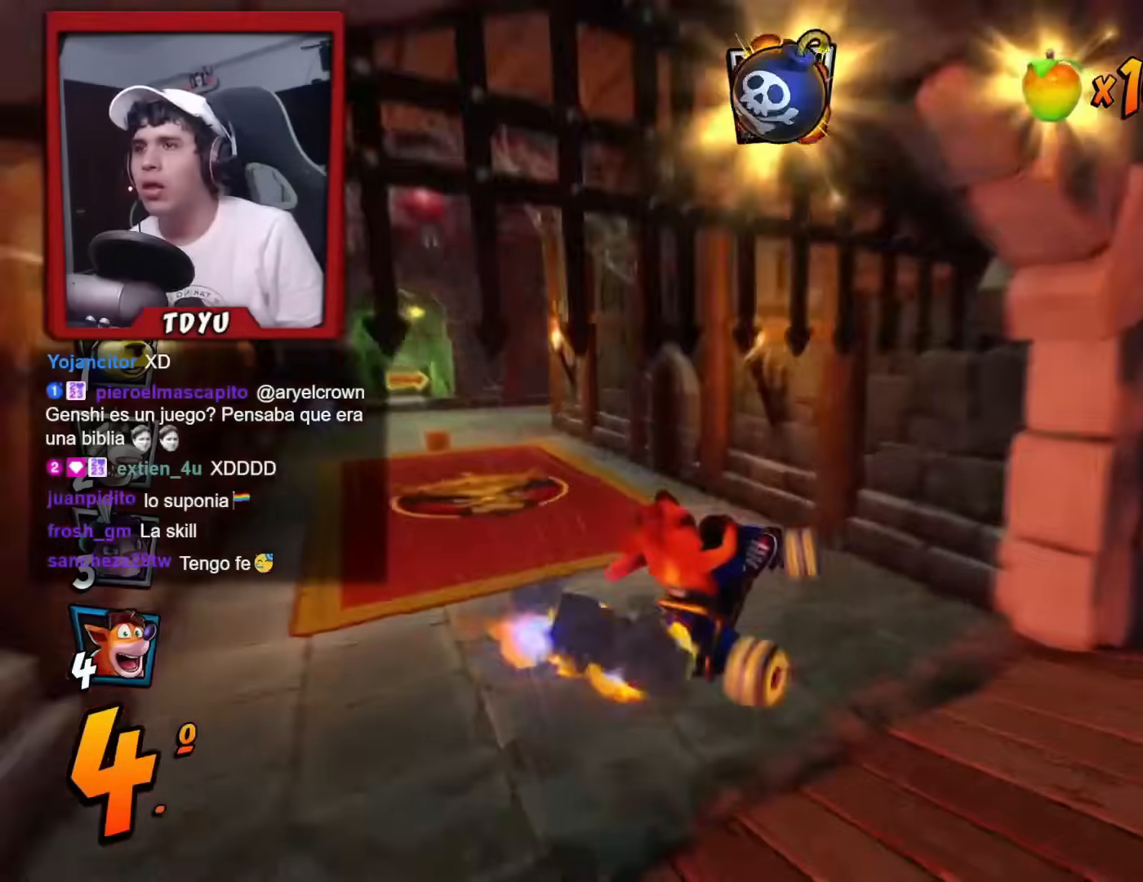
{"buttons": ["R1", "DPAD_LEFT"], "left_stick": "center", "events": [[317, "R1", "down"], [484, "DPAD_DOWN", "up"]]}
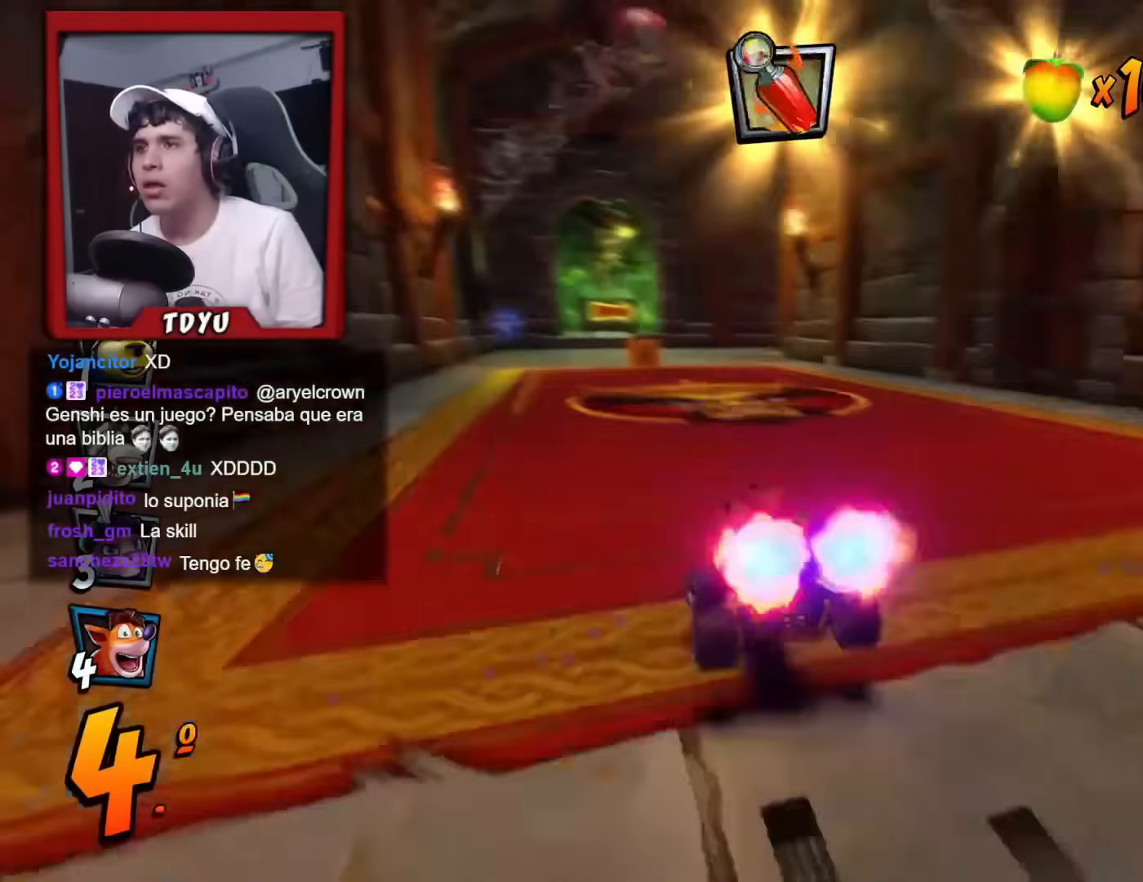
{"buttons": ["R1"], "left_stick": "center", "events": [[83, "DPAD_DOWN", "down"], [100, "DPAD_DOWN", "up"], [133, "DPAD_LEFT", "up"], [133, "DPAD_RIGHT", "down"], [433, "DPAD_RIGHT", "up"]]}
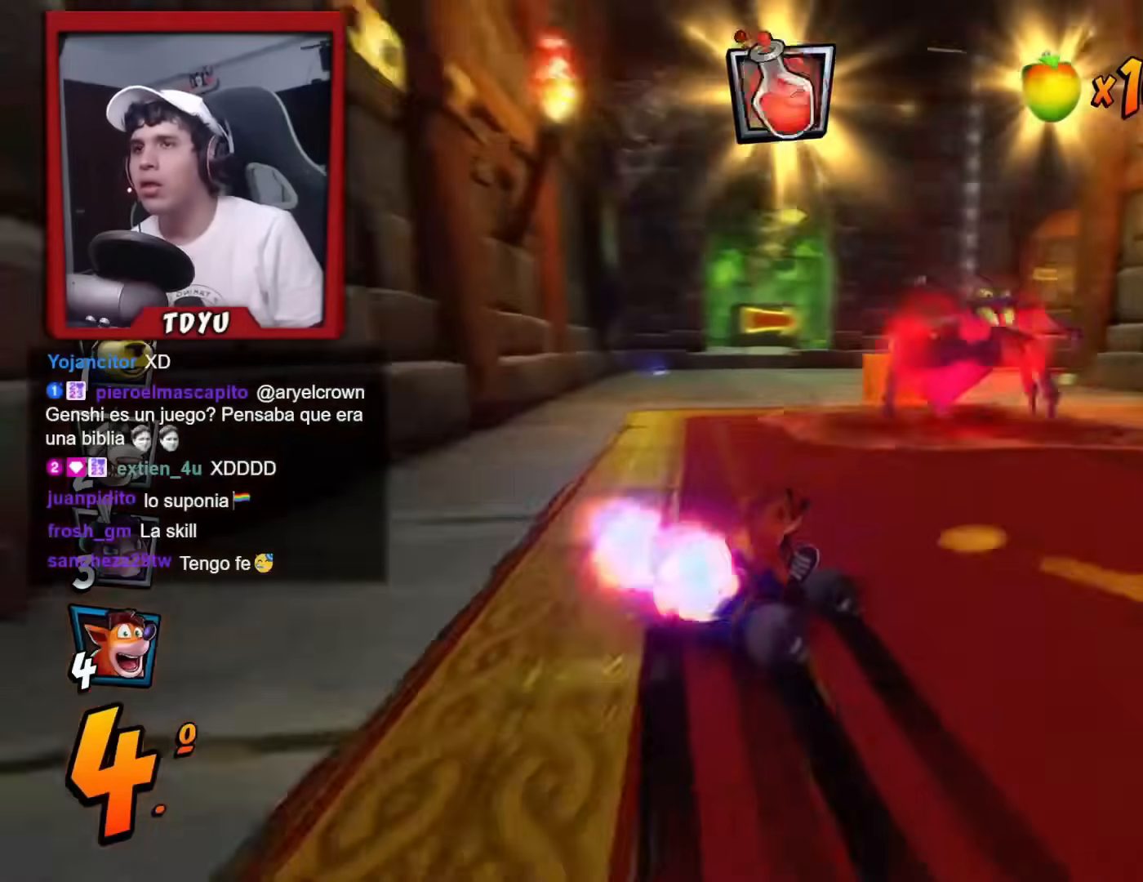
{"buttons": ["L1", "R1", "DPAD_DOWN", "DPAD_RIGHT"], "left_stick": "center", "events": [[50, "DPAD_DOWN", "down"], [50, "DPAD_RIGHT", "down"], [467, "L1", "down"]]}
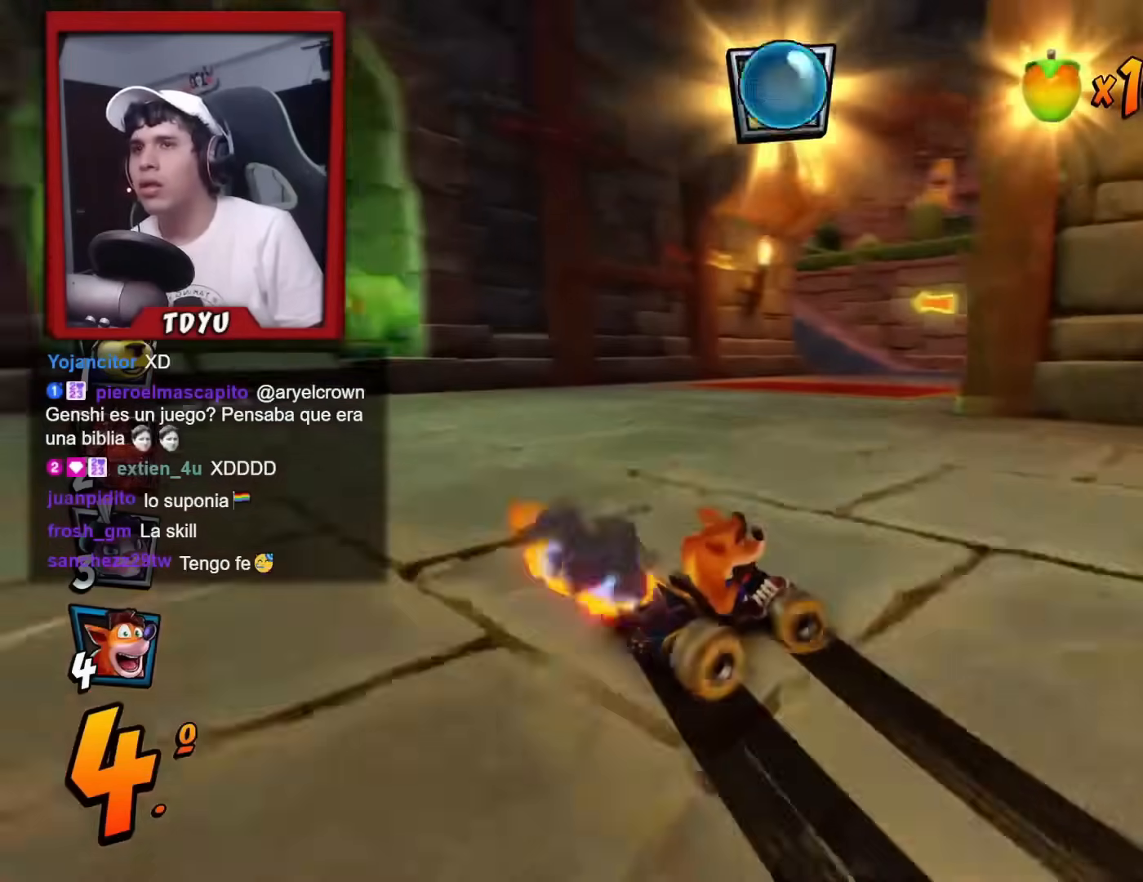
{"buttons": [], "left_stick": "center", "events": [[50, "R1", "up"], [116, "L1", "up"], [183, "R1", "down"], [183, "SQUARE", "down"], [350, "DPAD_DOWN", "up"], [350, "R1", "up"], [367, "DPAD_RIGHT", "up"], [367, "SQUARE", "up"]]}
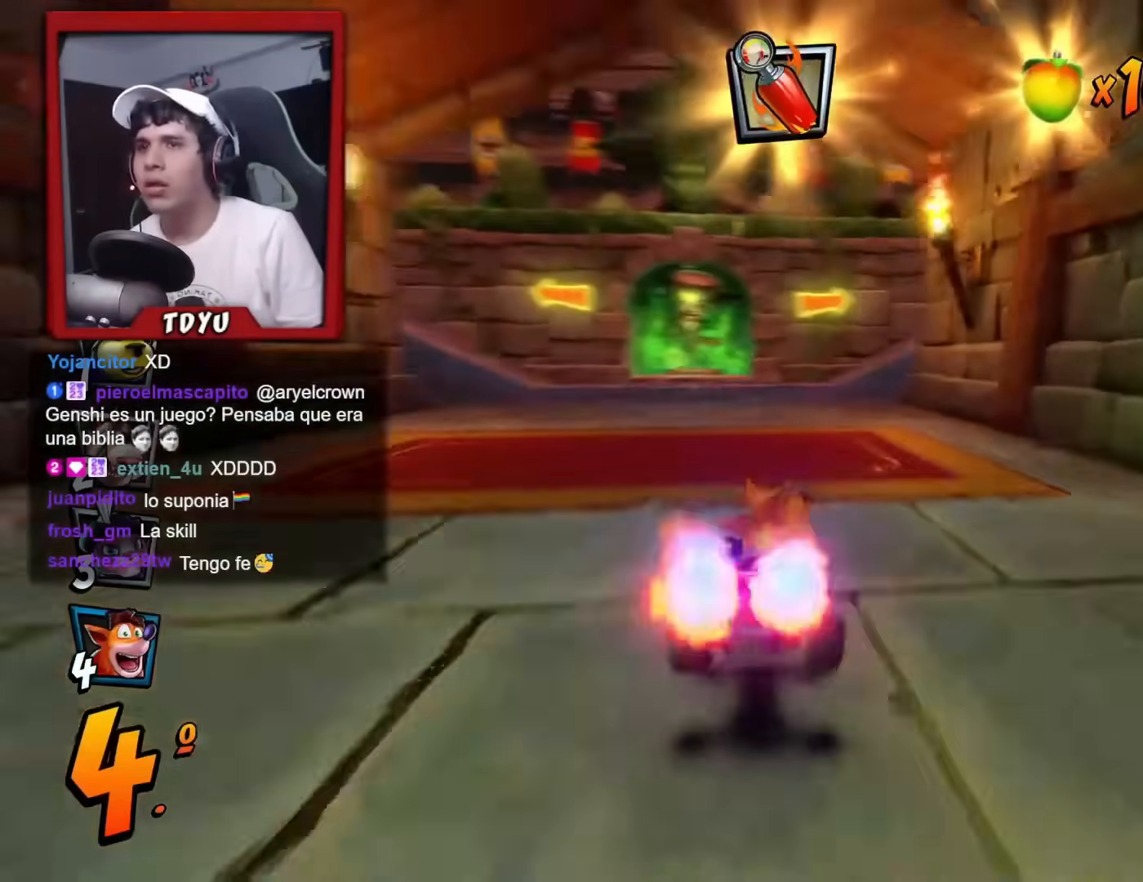
{"buttons": ["SQUARE", "R1", "DPAD_DOWN", "DPAD_LEFT"], "left_stick": "center", "events": [[117, "DPAD_DOWN", "down"], [117, "DPAD_LEFT", "down"], [234, "R1", "down"], [234, "SQUARE", "down"]]}
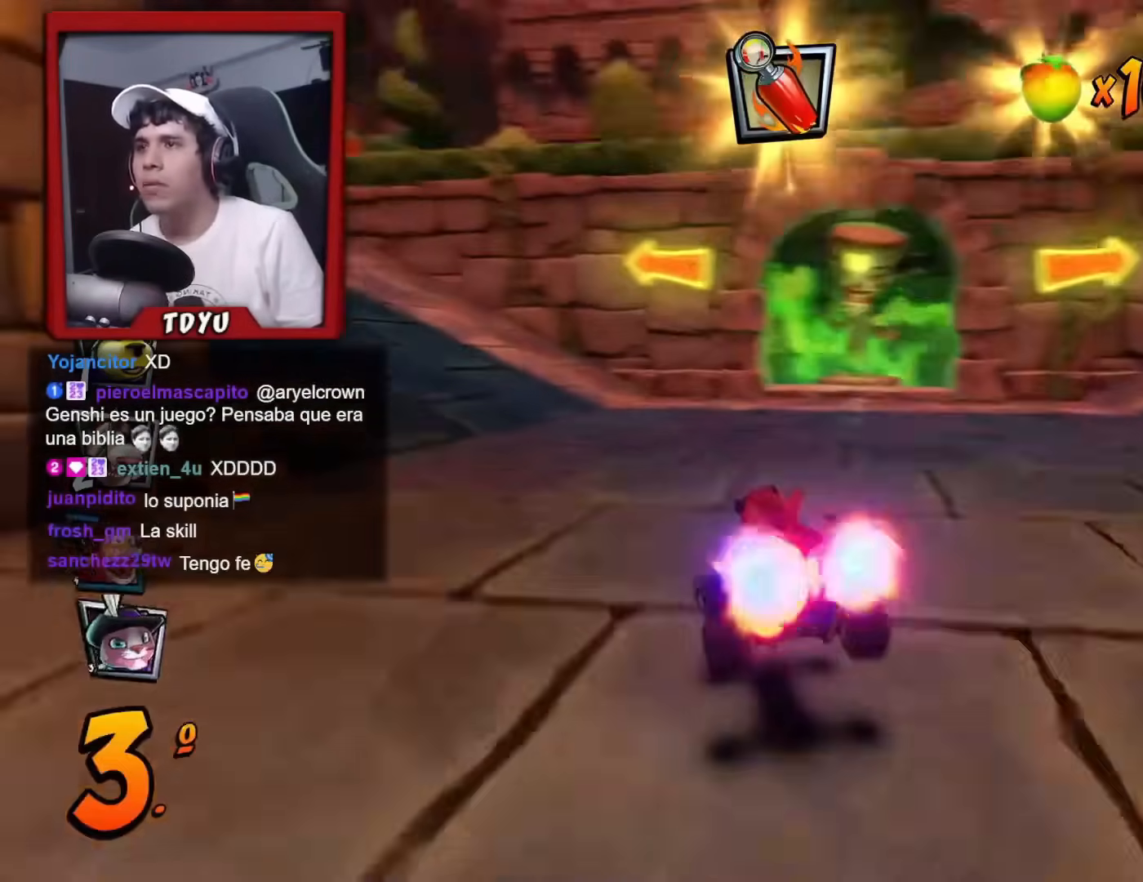
{"buttons": [], "left_stick": "center", "events": [[133, "R1", "up"], [166, "SQUARE", "up"], [317, "DPAD_DOWN", "up"], [317, "DPAD_LEFT", "up"], [317, "R1", "down"], [350, "CIRCLE", "down"], [417, "R1", "up"], [483, "CIRCLE", "up"]]}
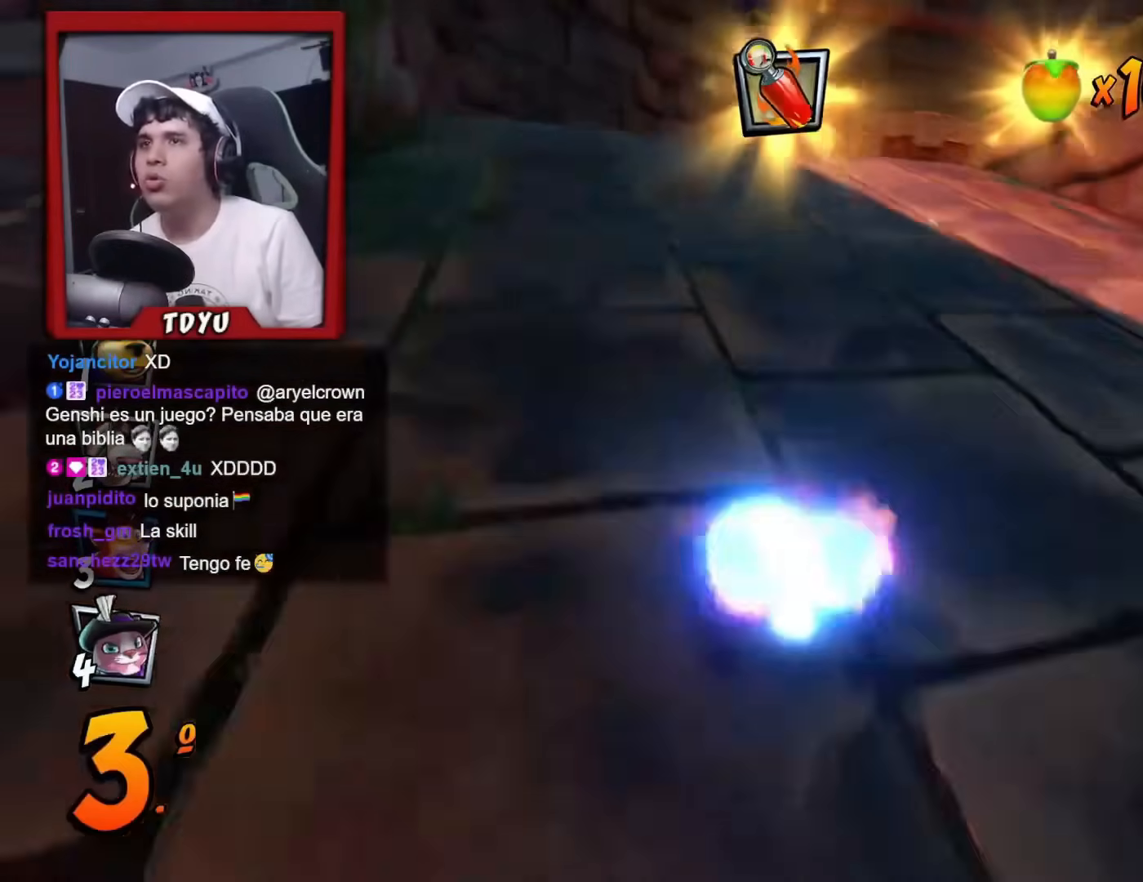
{"buttons": ["SQUARE", "R1", "DPAD_DOWN", "DPAD_RIGHT"], "left_stick": "center", "events": [[17, "DPAD_DOWN", "down"], [17, "DPAD_RIGHT", "down"], [150, "DPAD_DOWN", "up"], [167, "DPAD_RIGHT", "up"], [267, "DPAD_DOWN", "down"], [267, "DPAD_RIGHT", "down"], [384, "SQUARE", "down"], [417, "R1", "down"]]}
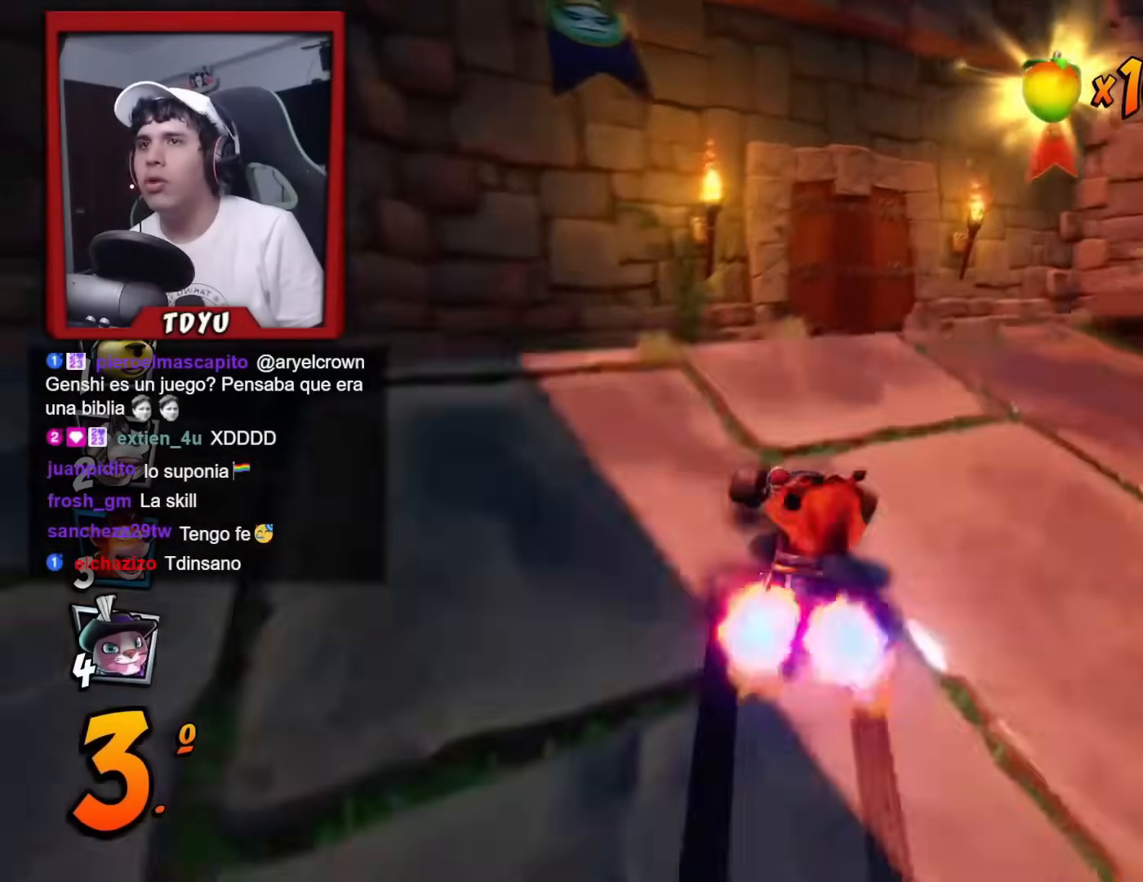
{"buttons": ["SQUARE", "R1", "DPAD_DOWN", "DPAD_RIGHT"], "left_stick": "center", "events": []}
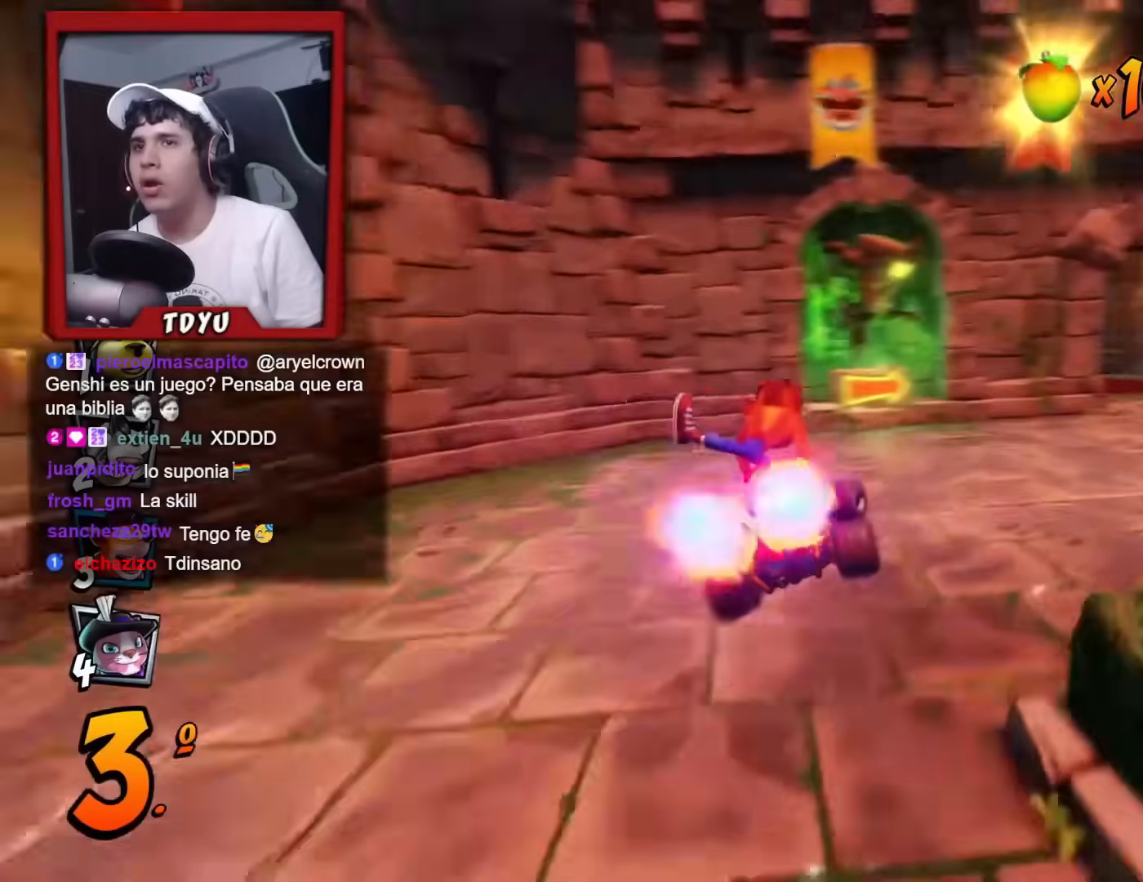
{"buttons": [], "left_stick": "center", "events": [[33, "R1", "up"], [67, "SQUARE", "up"], [84, "DPAD_DOWN", "up"], [117, "DPAD_RIGHT", "up"]]}
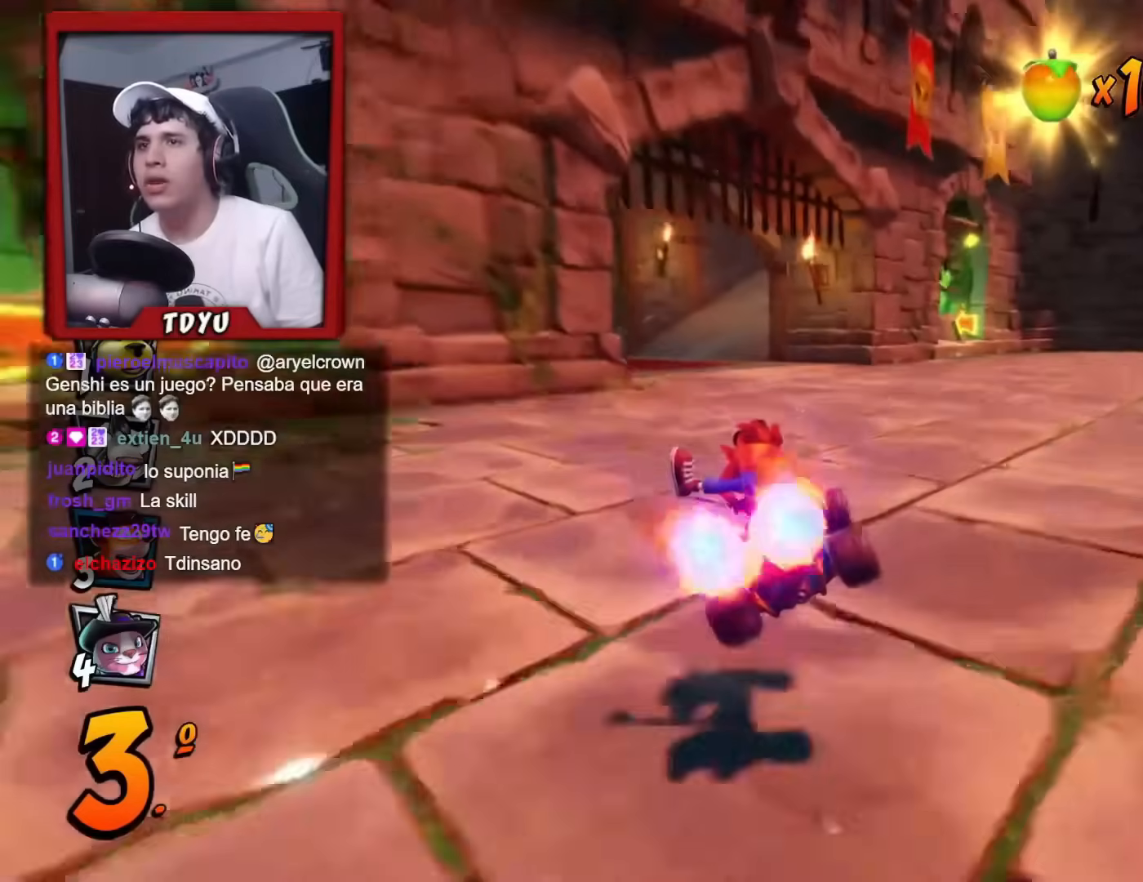
{"buttons": ["R1", "DPAD_RIGHT"], "left_stick": "center", "events": [[66, "DPAD_LEFT", "down"], [66, "R1", "down"], [83, "DPAD_UP", "down"], [333, "DPAD_LEFT", "up"], [333, "DPAD_RIGHT", "down"], [350, "DPAD_UP", "up"]]}
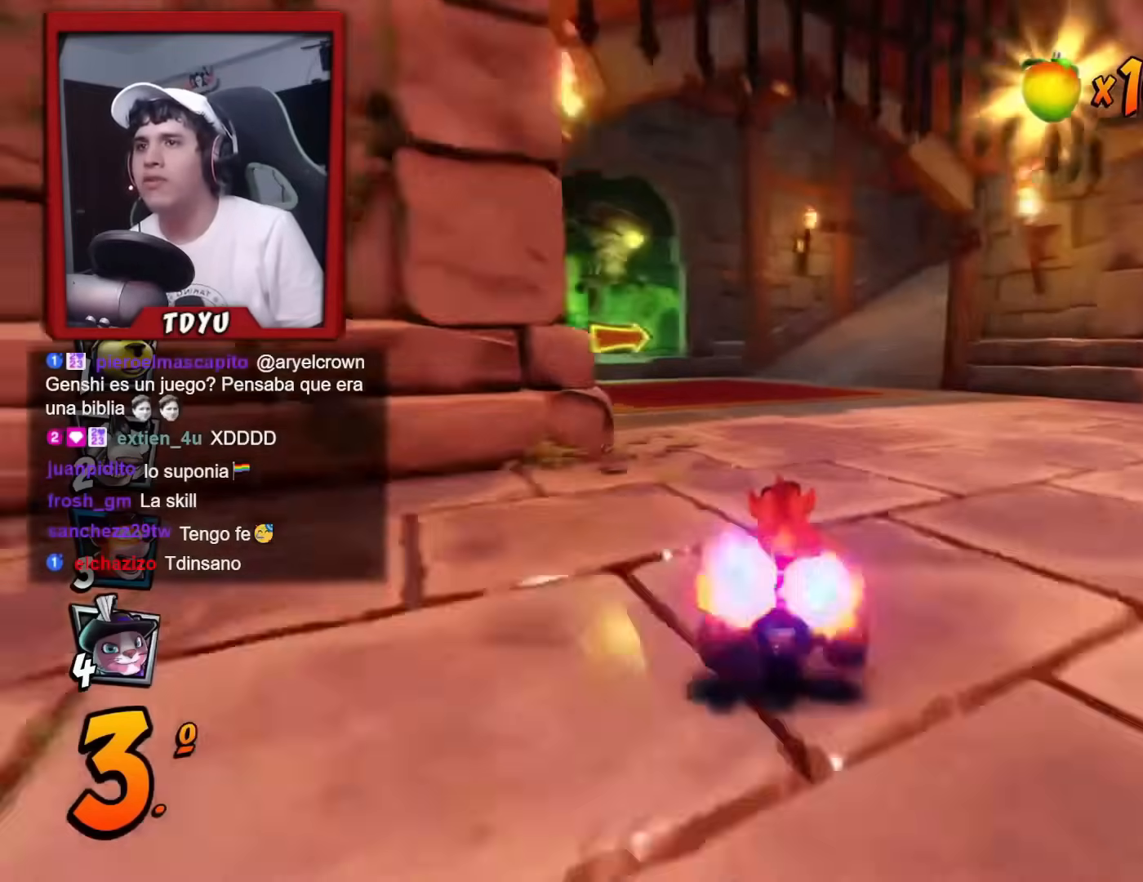
{"buttons": ["R1", "DPAD_RIGHT"], "left_stick": "center", "events": [[33, "DPAD_RIGHT", "up"], [33, "R2", "down"], [50, "DPAD_LEFT", "down"], [134, "R2", "up"], [200, "R2", "down"], [267, "R2", "up"], [284, "DPAD_LEFT", "up"], [417, "DPAD_RIGHT", "down"]]}
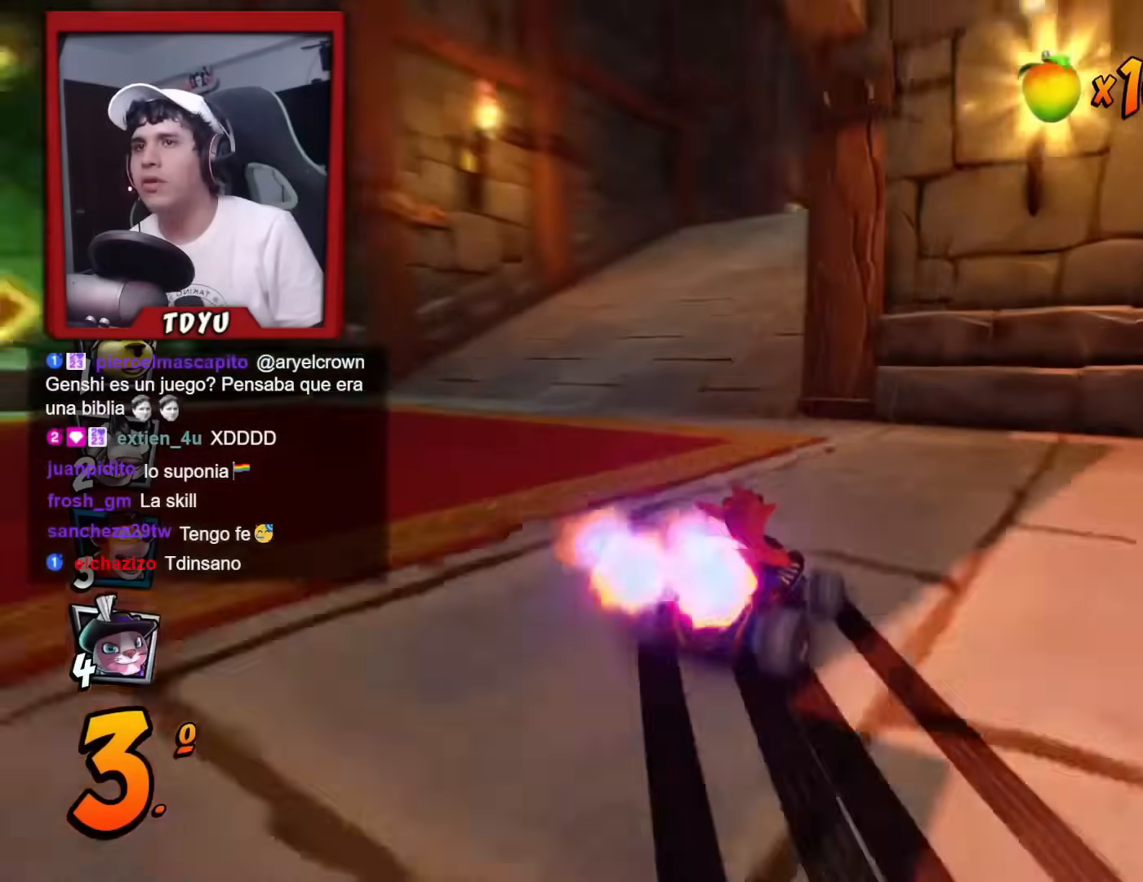
{"buttons": ["L1", "R1", "DPAD_RIGHT"], "left_stick": "center", "events": [[350, "L1", "down"]]}